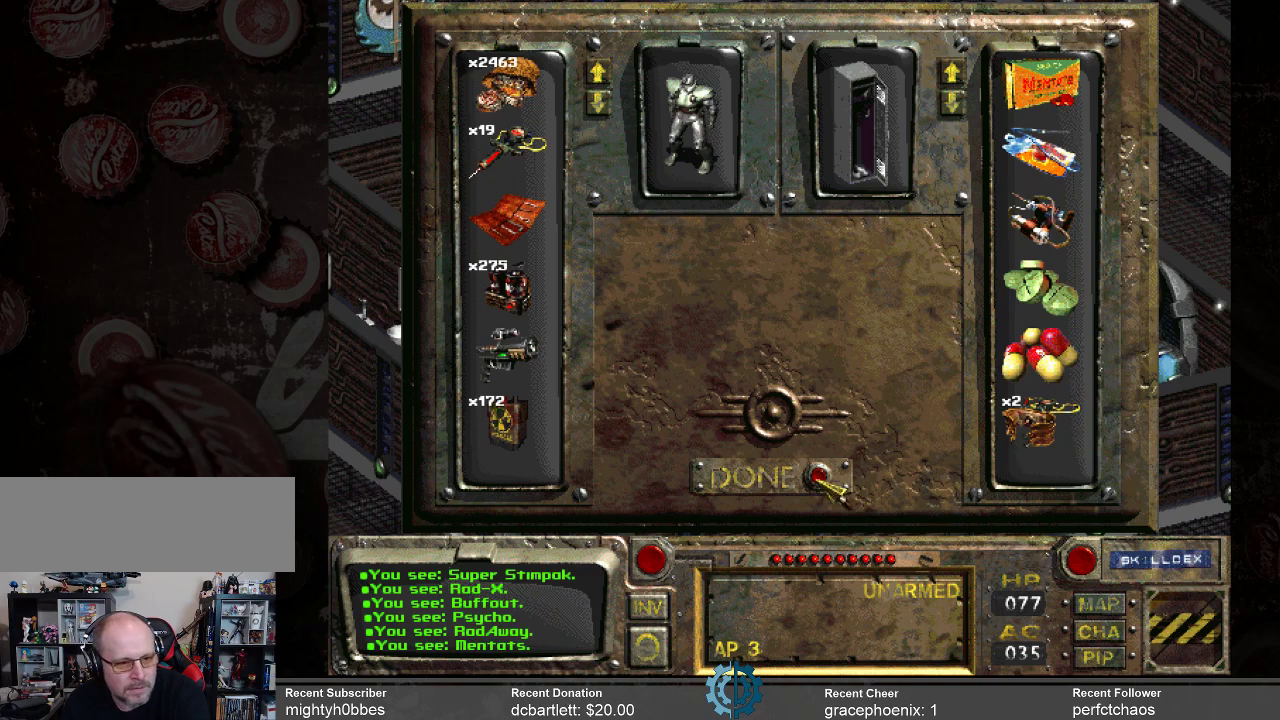
Gameplay with keyboard and mouse; each line is a JSON object with the keys and mouse buttons held at the frame after it. "events" lists presses ("down") and releases ("up") of ".", "/", "0", "1", "2", "3", "4", "5", "6", "7", "8", "9", "a", "alt_l", "alt_r", "b", "backslash", "backspace", "c", "caps_lock", "comma", "ctrl_l", "ctrl_r", "d", "e", "equals", "f", "g", "h", "i", "j", "k", "l", "lbracket", "m", "minus", "n", "o", "p", "q", "quote", "r", "rbracket", "return", "s", "semicolon", "shift_l", "shift_r", "space", "super", "t", "tab", "tilde", "u", "v", "w", "x", "y", "z", "mouse_left" and "mouse_right" between this image and that frame as [ms after this image, input, new state], when the widget could be followed in between. "mouse_left", "mouse_right" = the "left", "right" buttons of the "mouse" list. No other keys are recorded. Not read: mouse_move.
{"keys": [], "mouse": [], "events": [[167, "mouse_left", "down"], [233, "mouse_left", "up"]]}
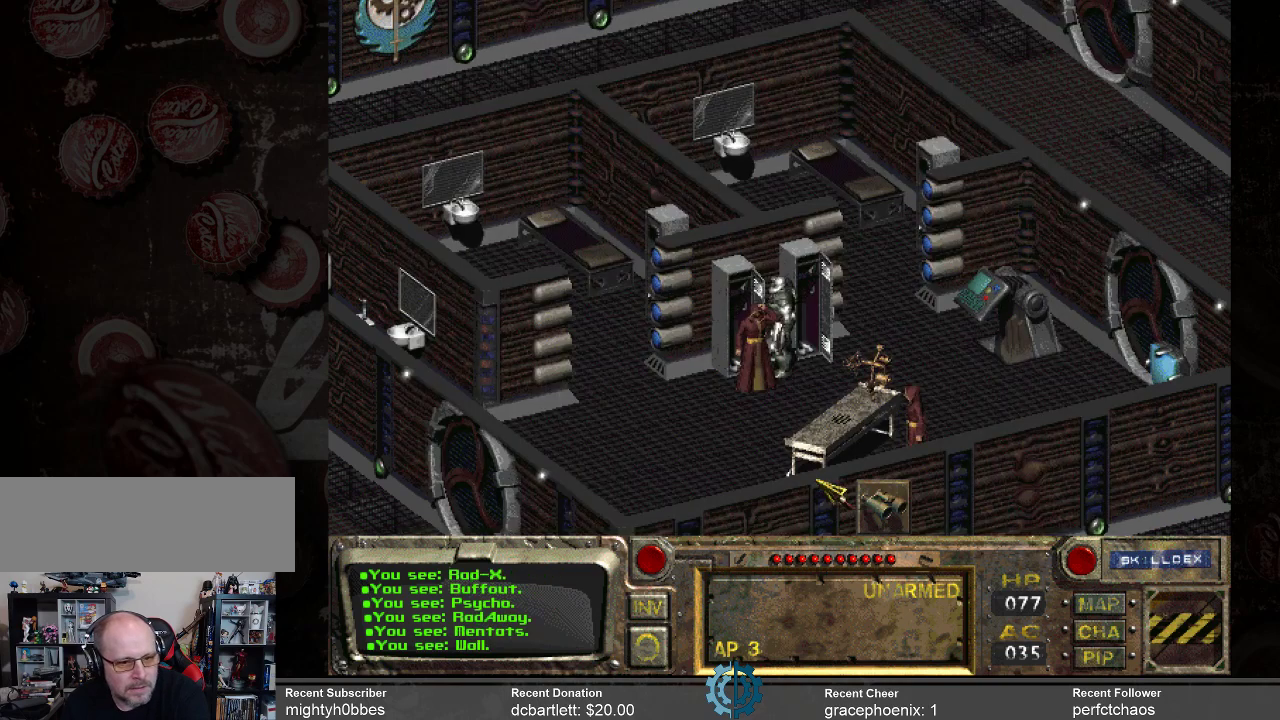
{"keys": [], "mouse": [], "events": []}
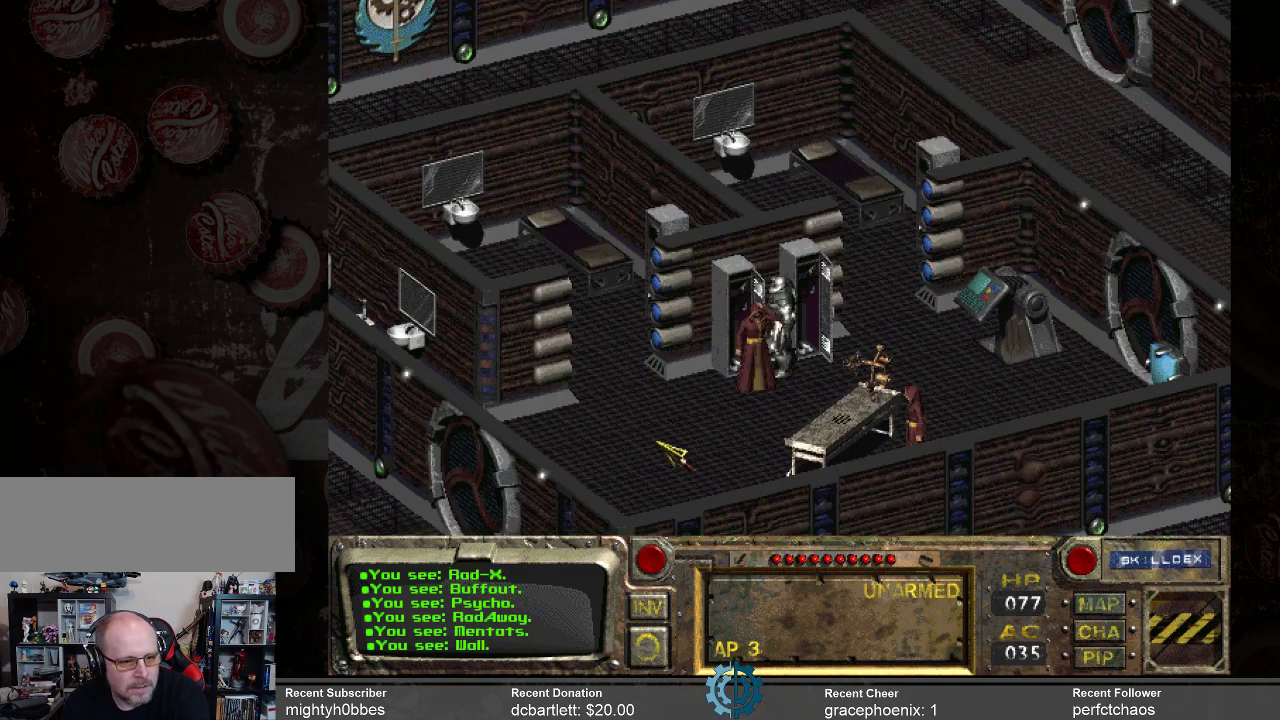
{"keys": [], "mouse": [], "events": [[167, "mouse_right", "down"], [367, "mouse_right", "up"]]}
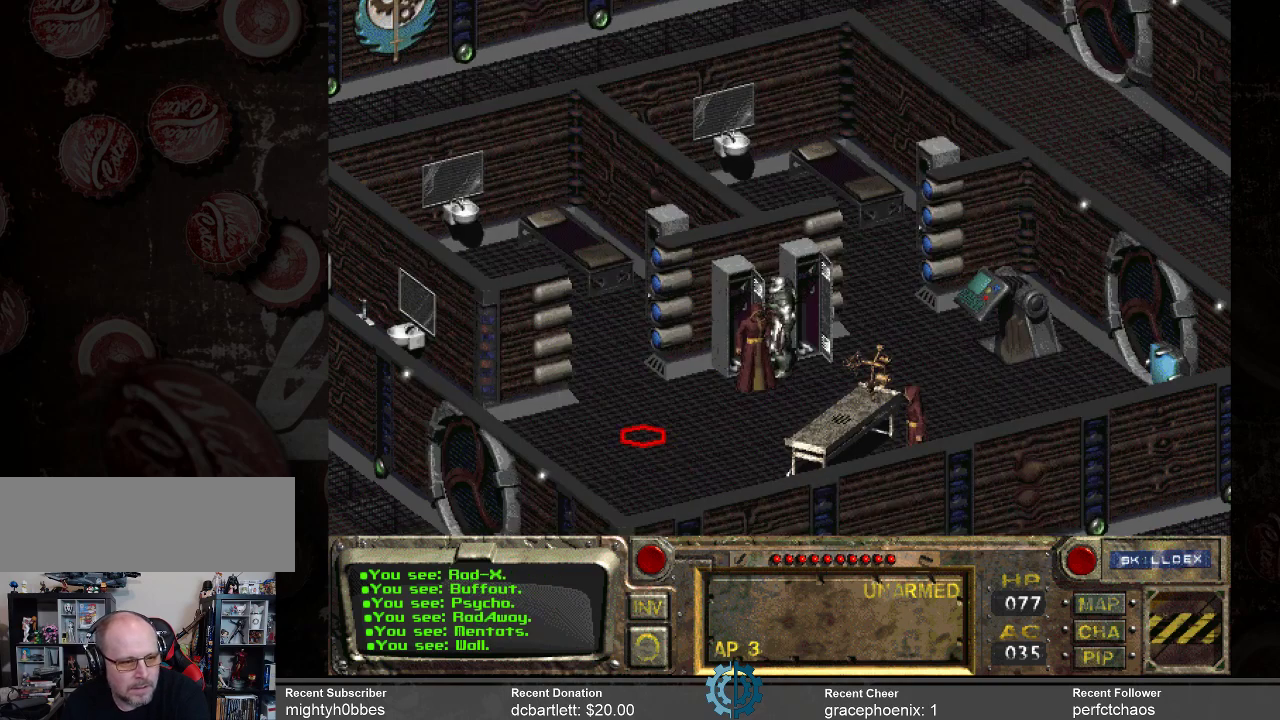
{"keys": [], "mouse": [], "events": [[300, "mouse_left", "down"], [400, "mouse_left", "up"]]}
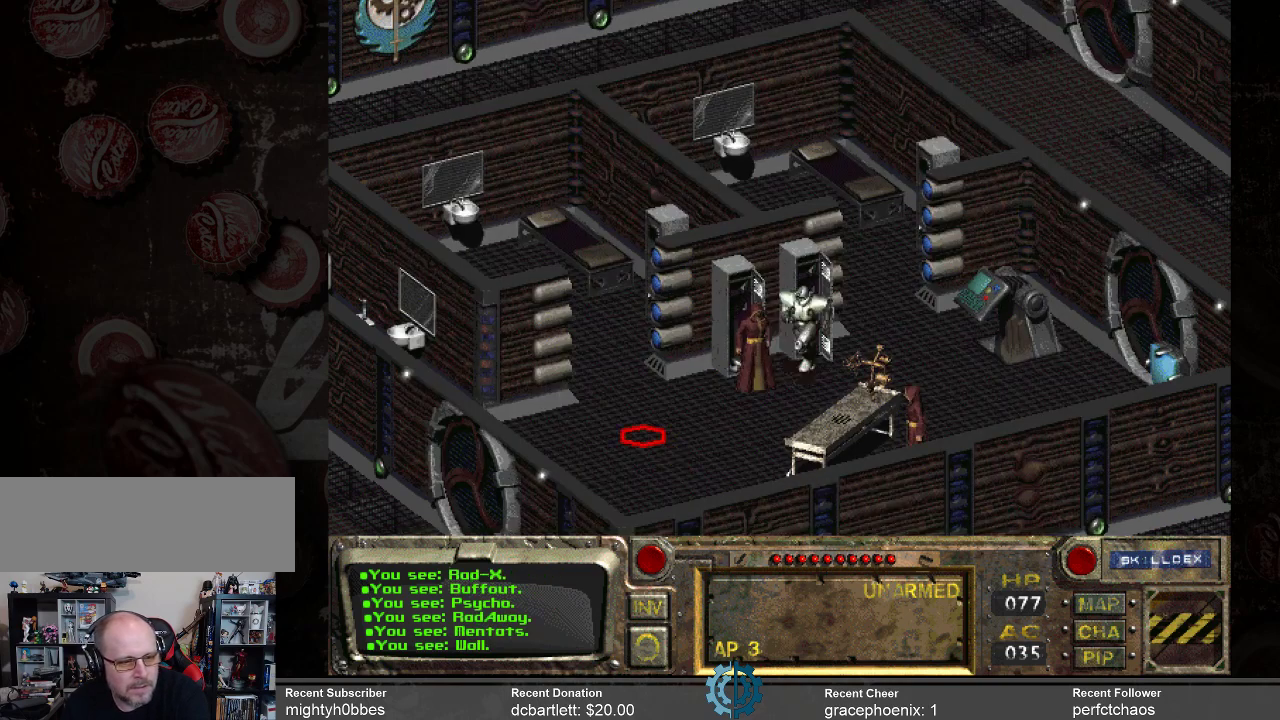
{"keys": [], "mouse": [], "events": []}
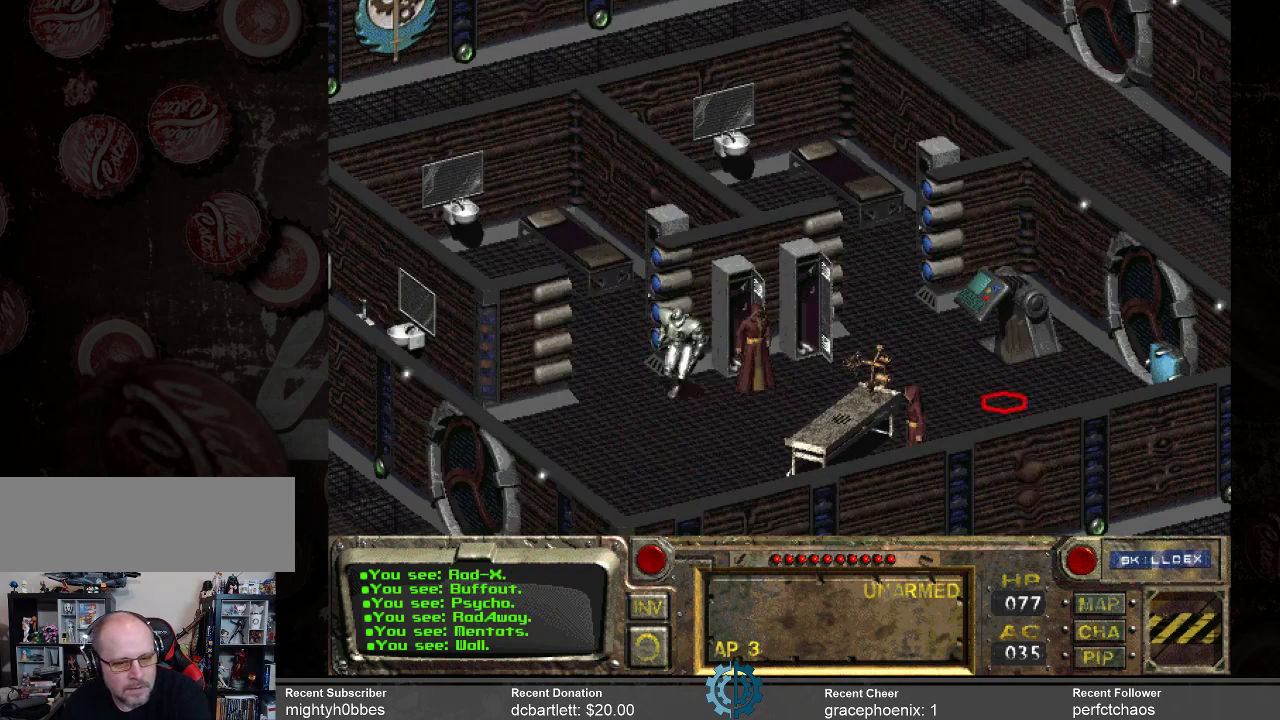
{"keys": [], "mouse": [], "events": []}
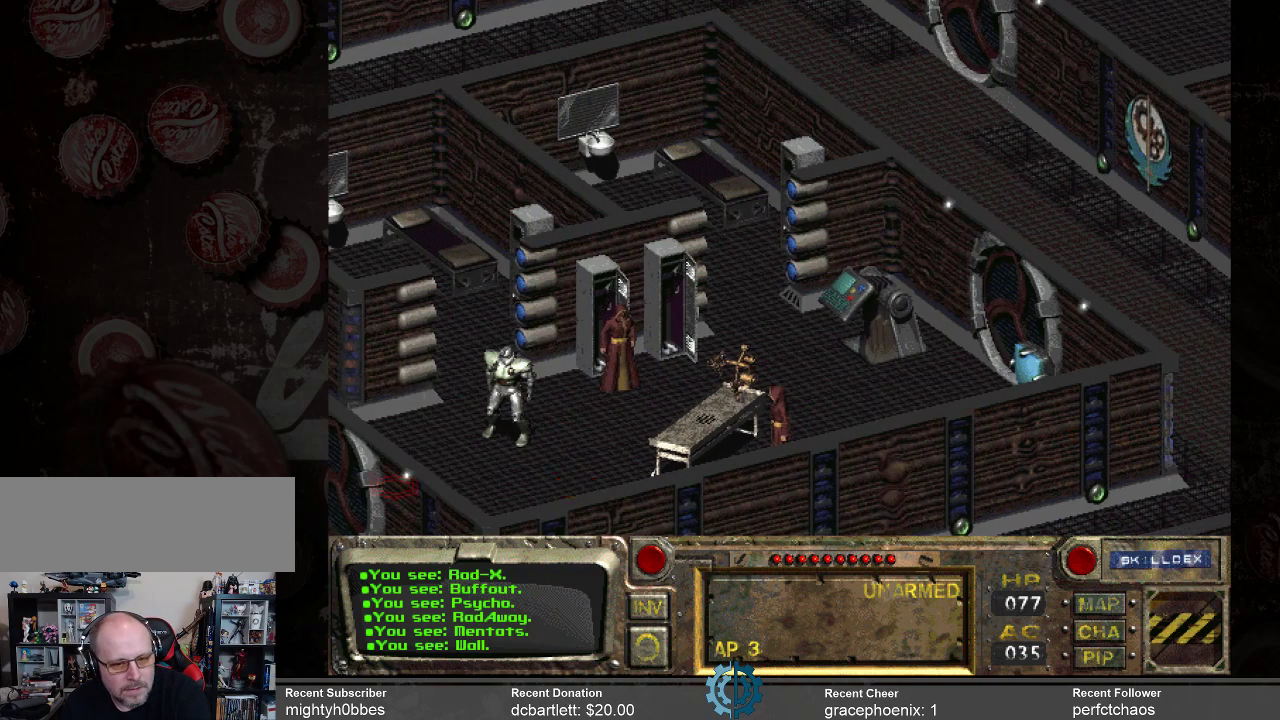
{"keys": [], "mouse": [], "events": []}
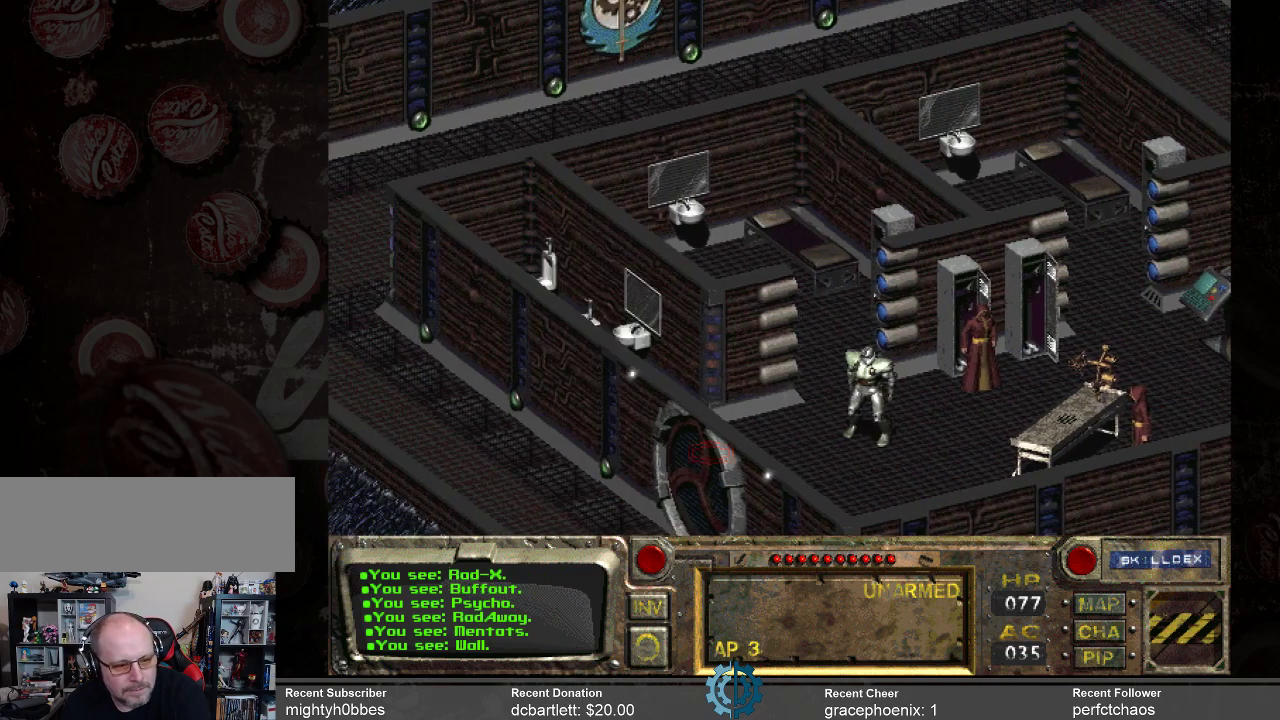
{"keys": [], "mouse": [], "events": [[367, "mouse_right", "down"], [433, "mouse_right", "up"]]}
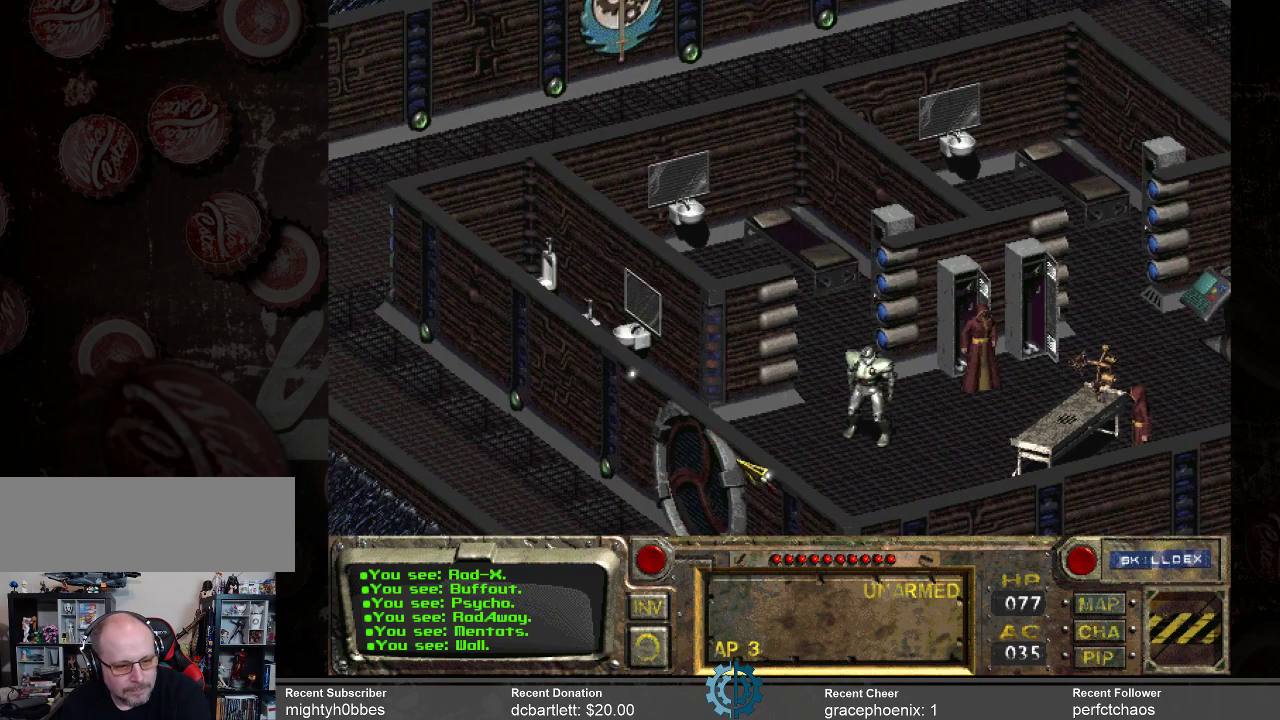
{"keys": [], "mouse": ["left"], "events": [[467, "mouse_left", "down"]]}
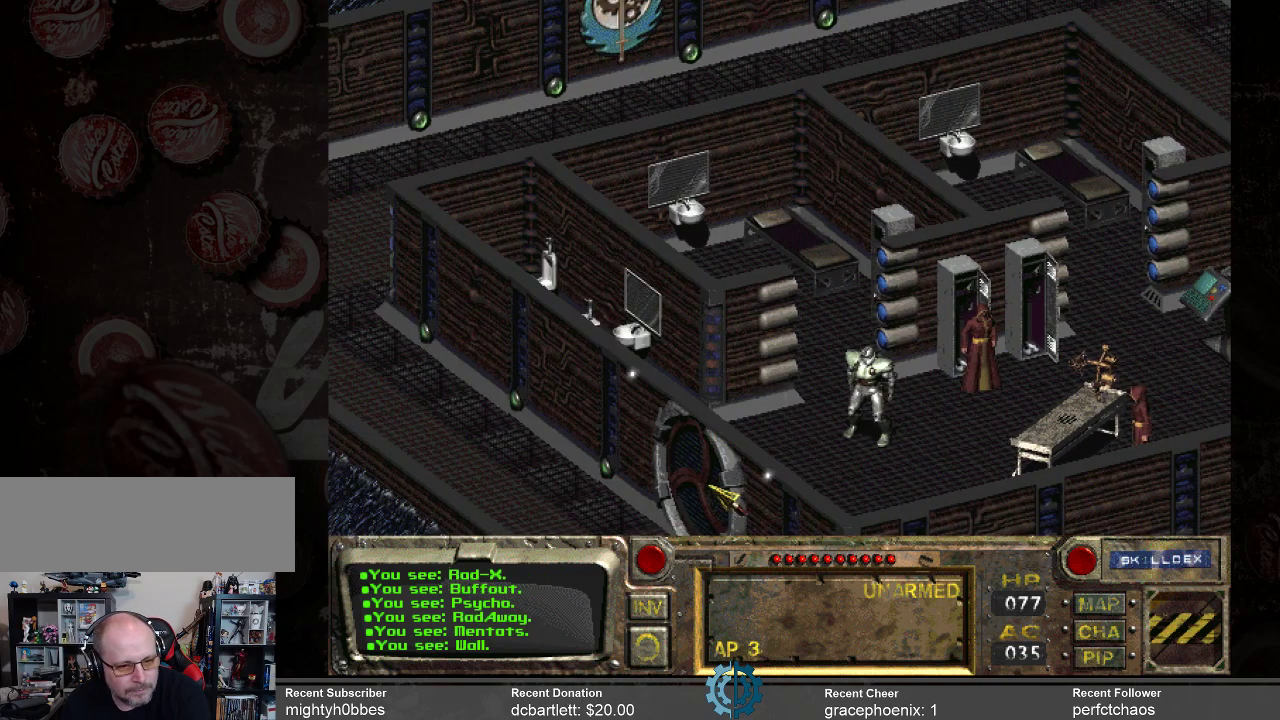
{"keys": [], "mouse": [], "events": [[67, "mouse_left", "up"]]}
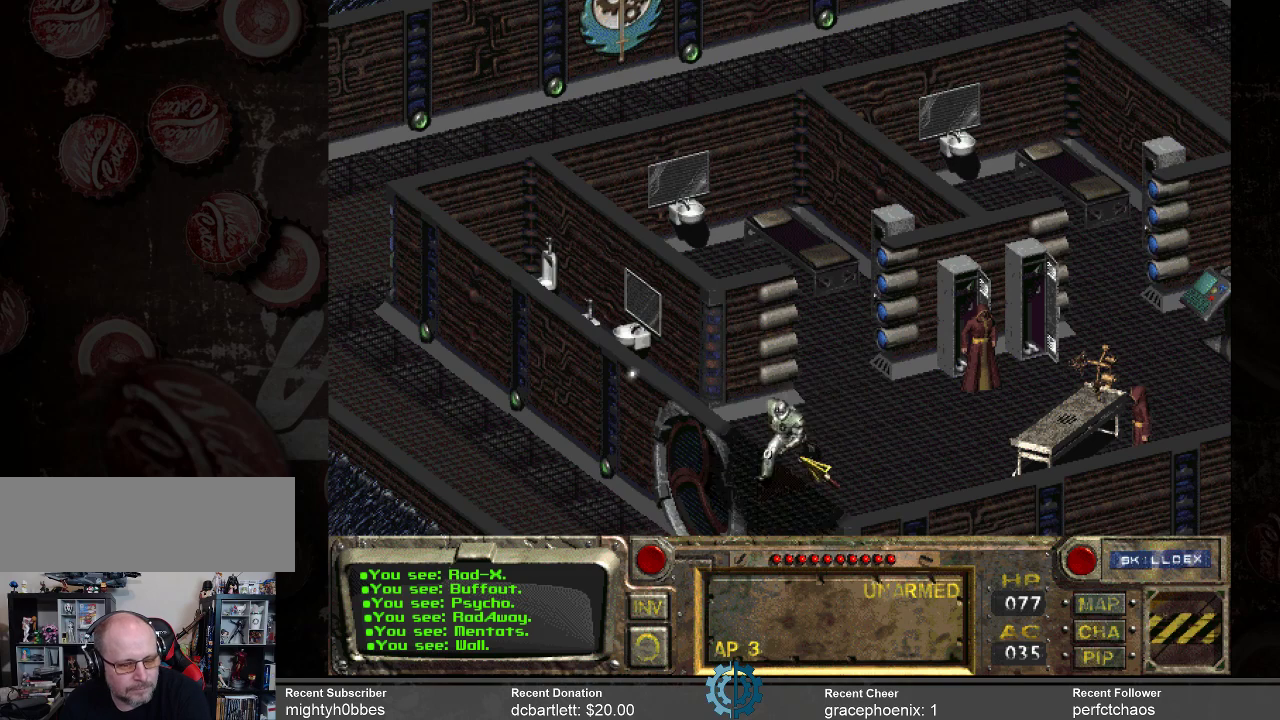
{"keys": [], "mouse": [], "events": []}
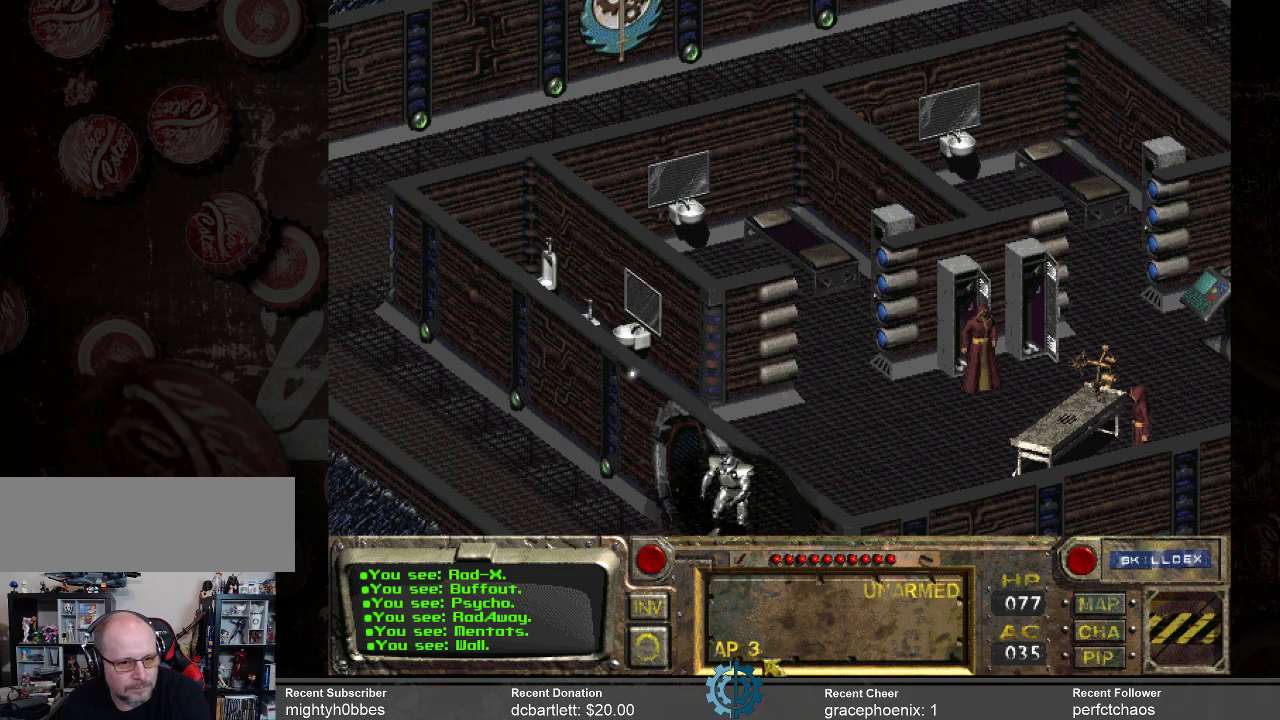
{"keys": [], "mouse": [], "events": []}
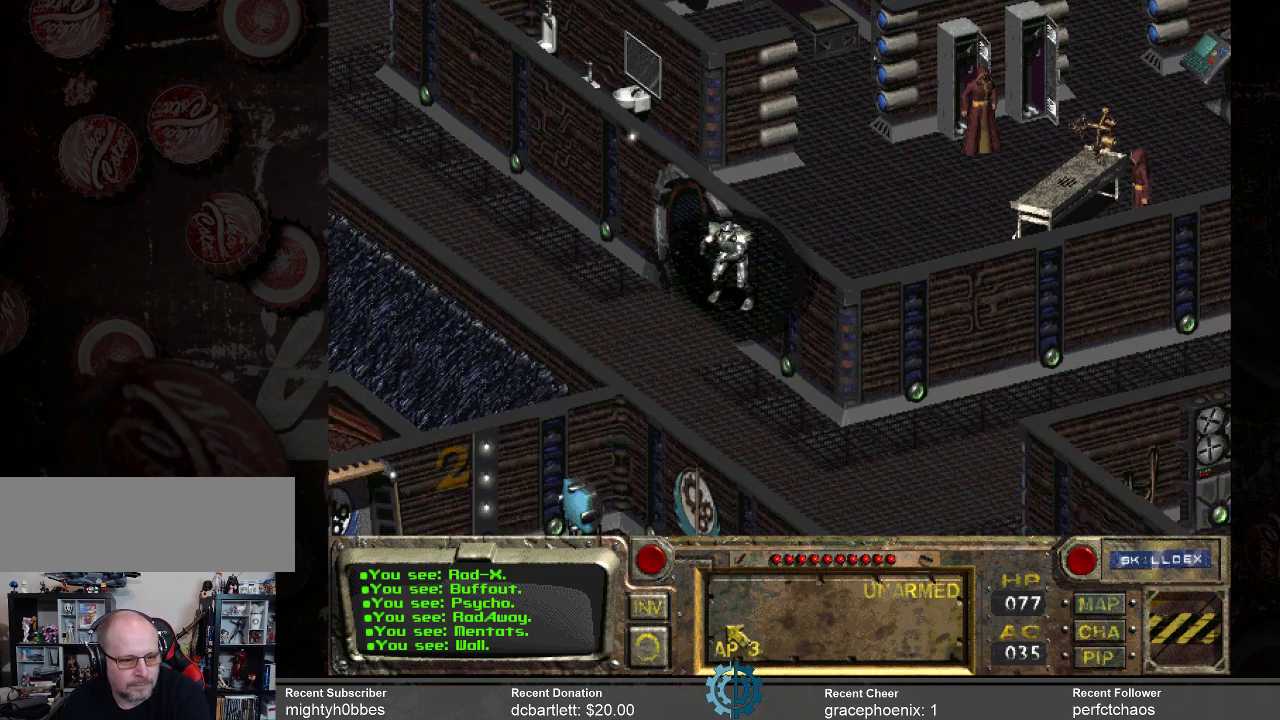
{"keys": [], "mouse": [], "events": []}
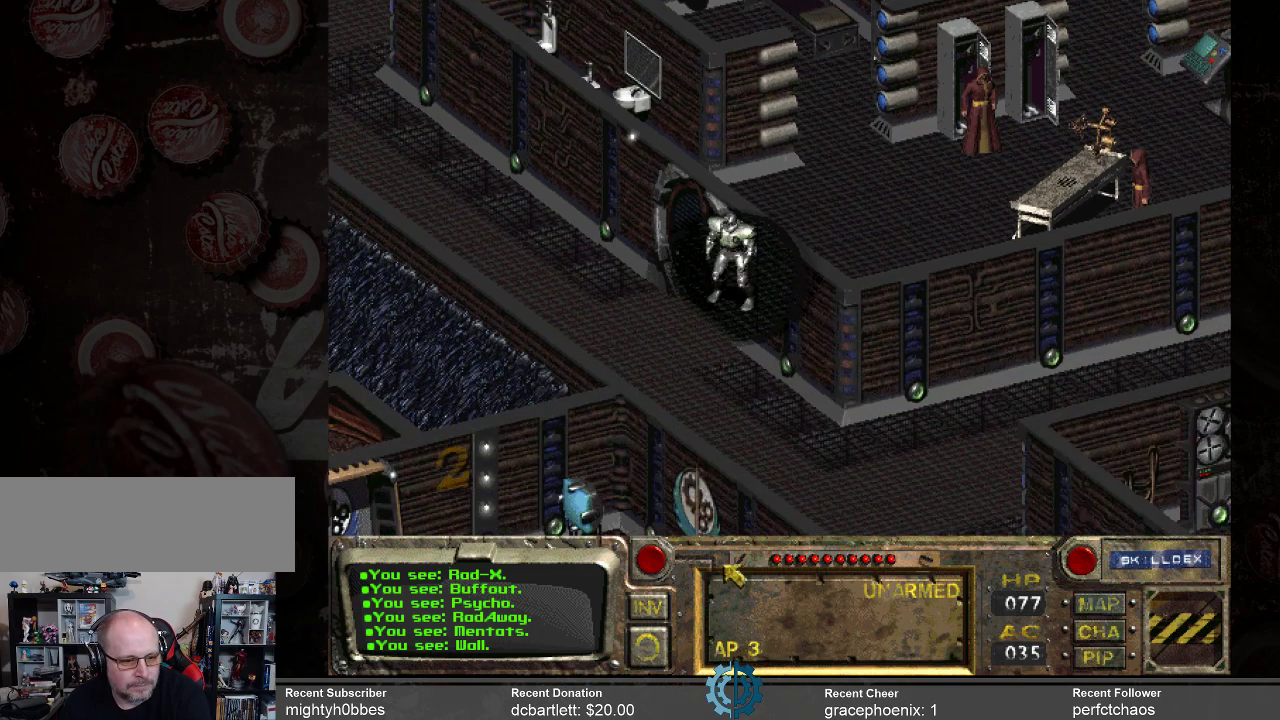
{"keys": [], "mouse": [], "events": []}
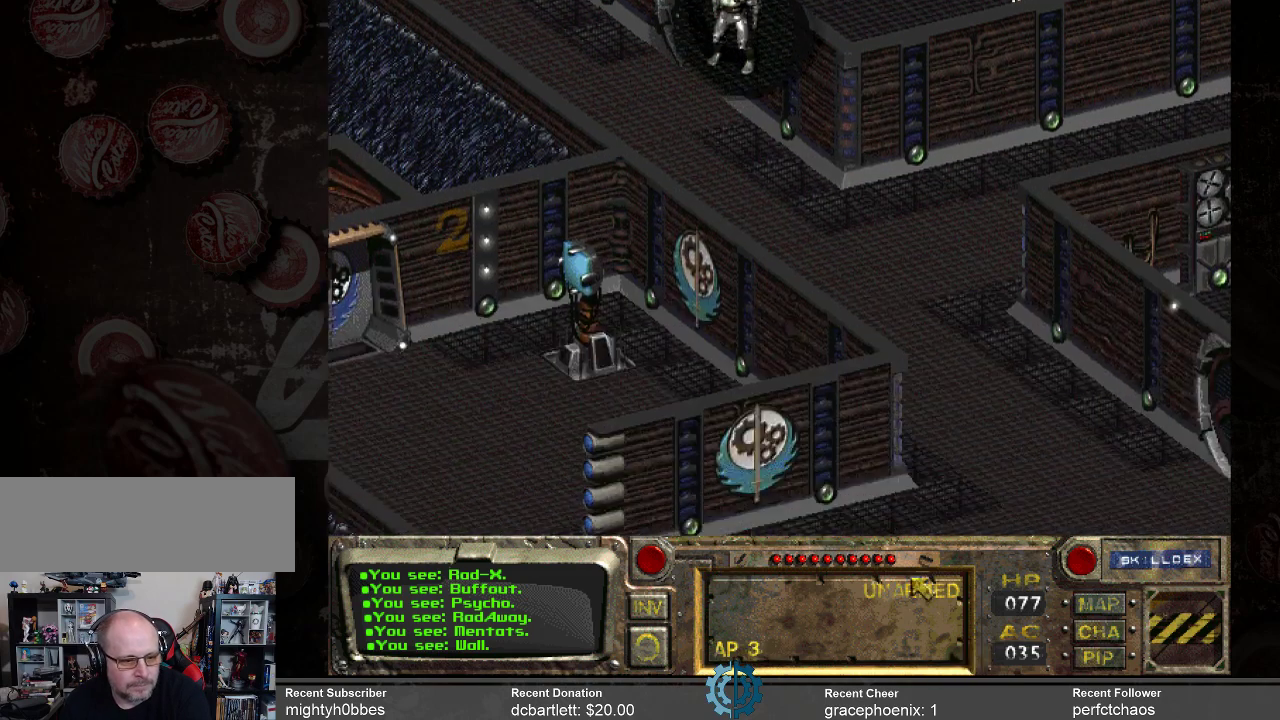
{"keys": [], "mouse": [], "events": []}
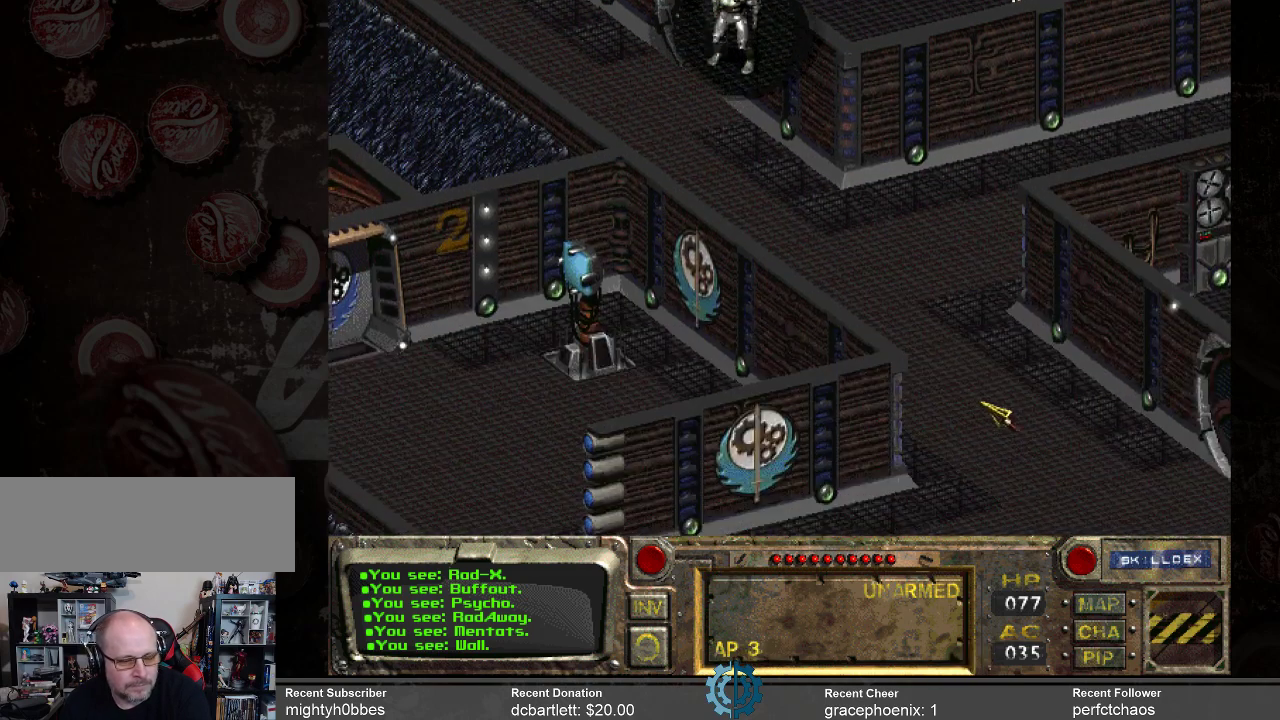
{"keys": [], "mouse": ["left"], "events": [[133, "mouse_right", "down"], [233, "mouse_right", "up"], [400, "mouse_left", "down"]]}
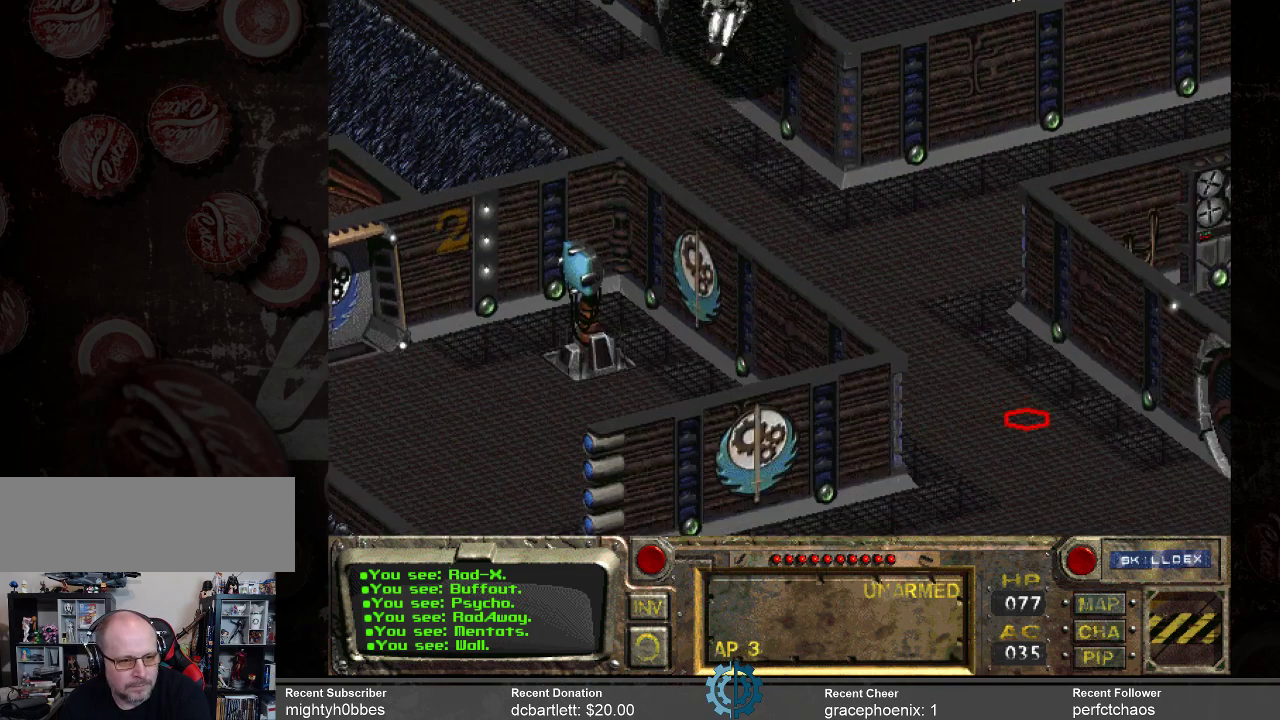
{"keys": [], "mouse": [], "events": [[33, "mouse_left", "up"]]}
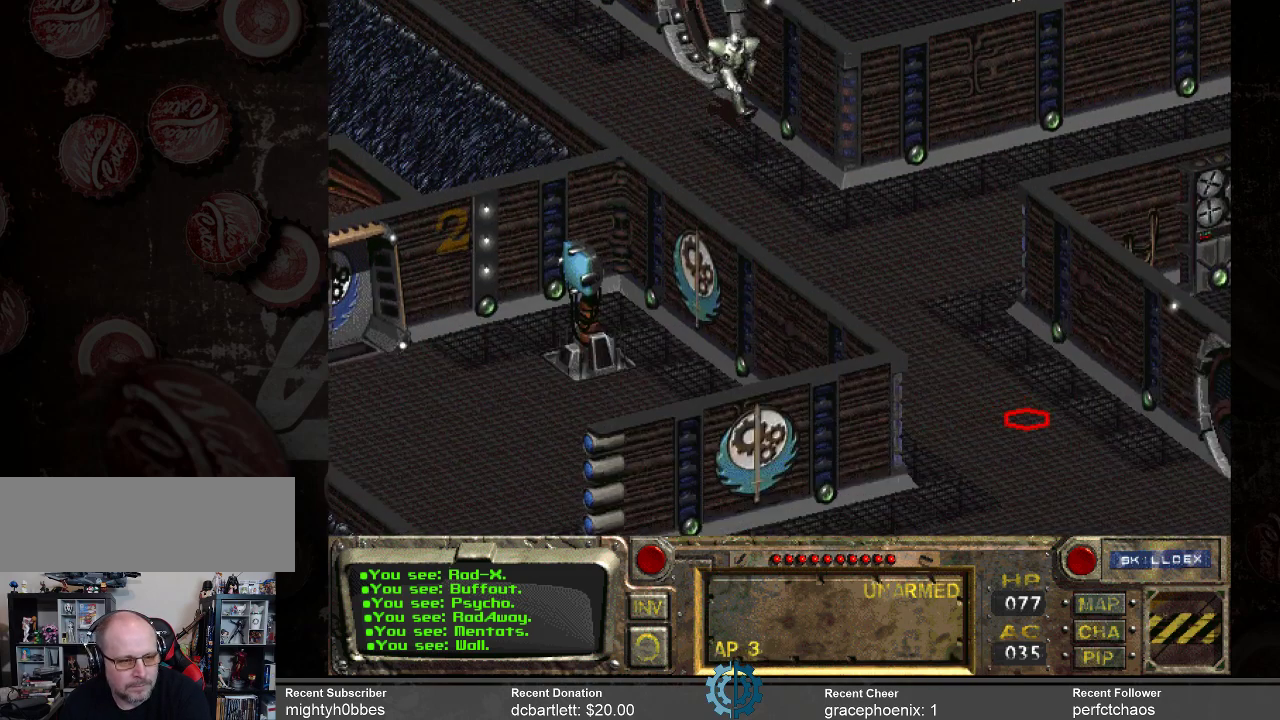
{"keys": [], "mouse": [], "events": []}
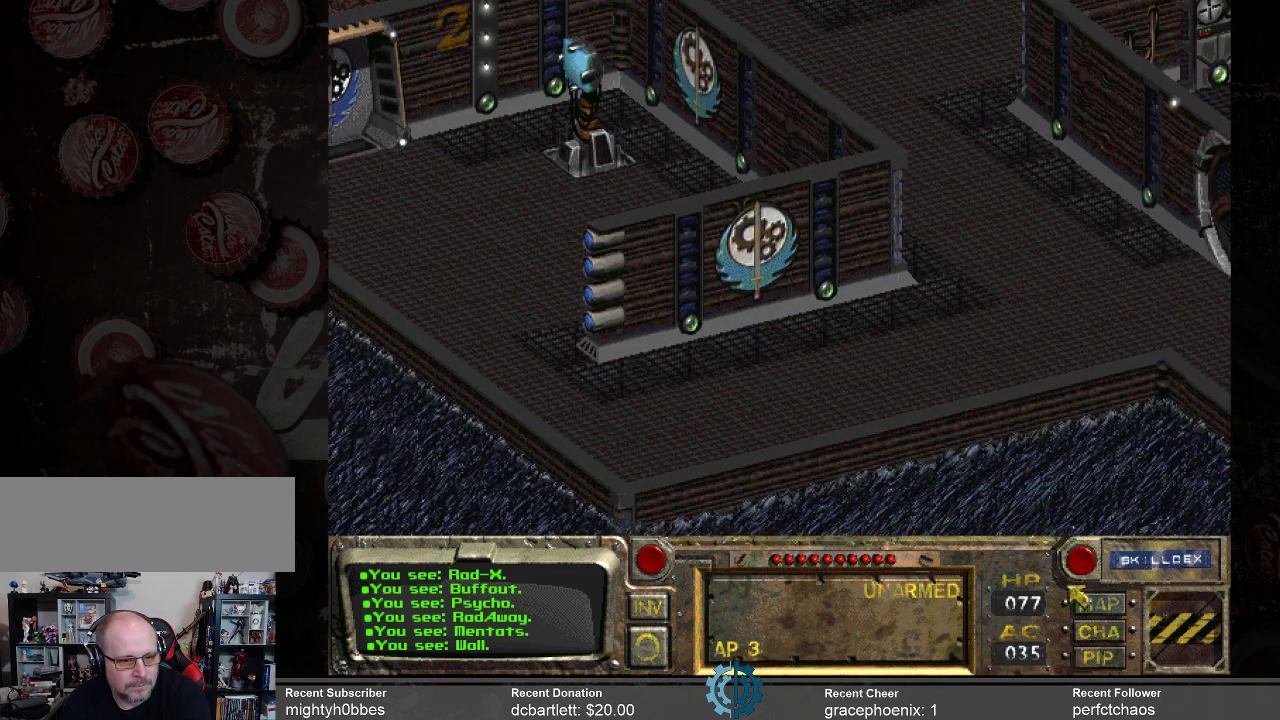
{"keys": [], "mouse": ["left"], "events": [[467, "mouse_left", "down"]]}
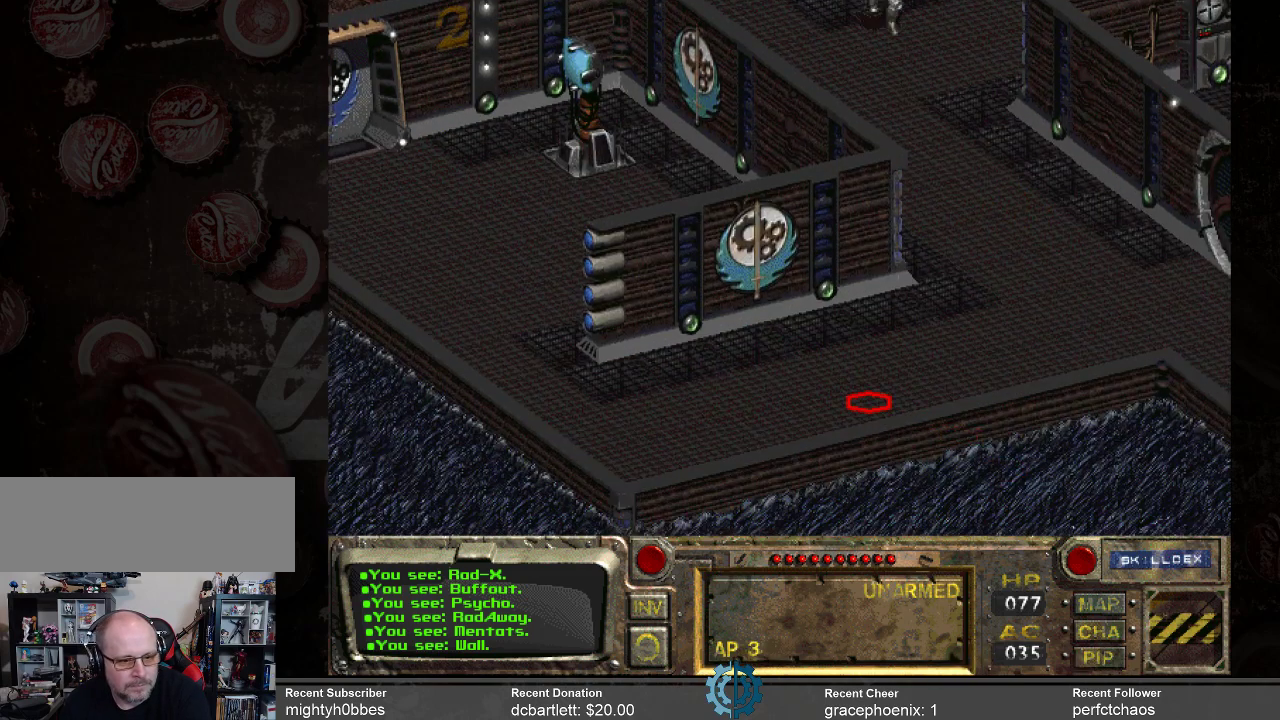
{"keys": [], "mouse": [], "events": [[67, "mouse_left", "up"]]}
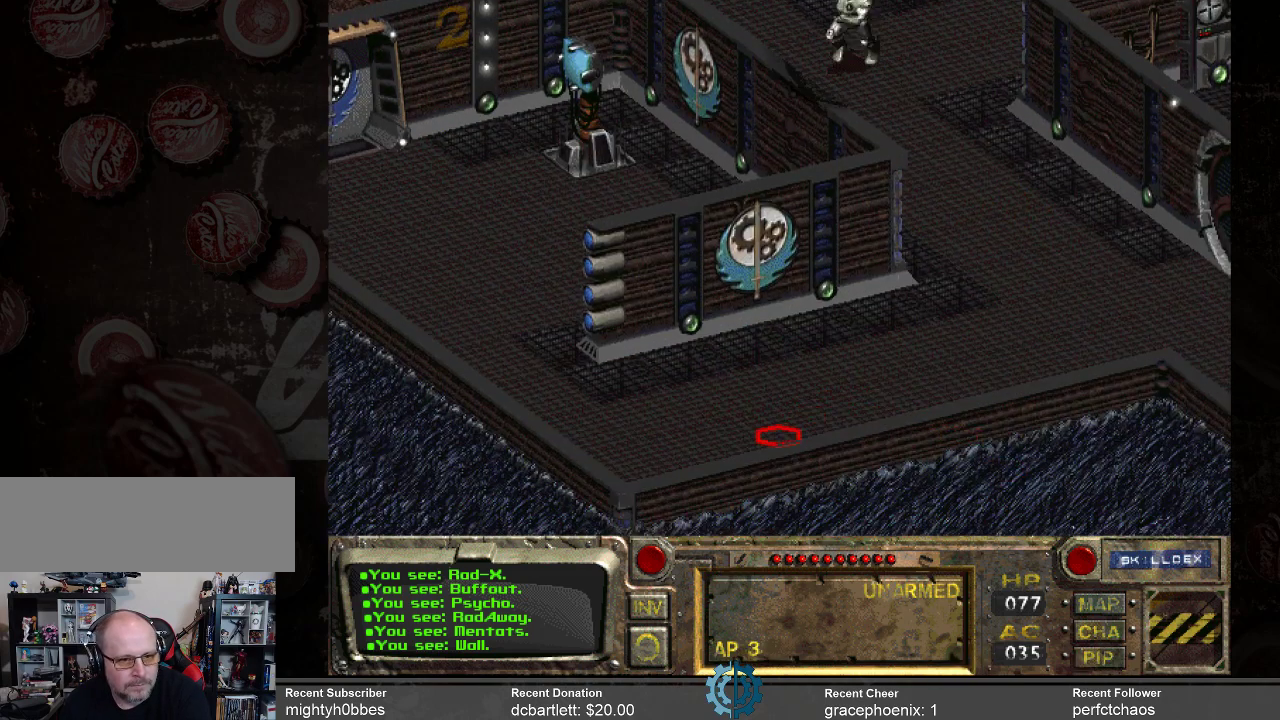
{"keys": [], "mouse": [], "events": [[267, "mouse_left", "down"], [367, "mouse_left", "up"]]}